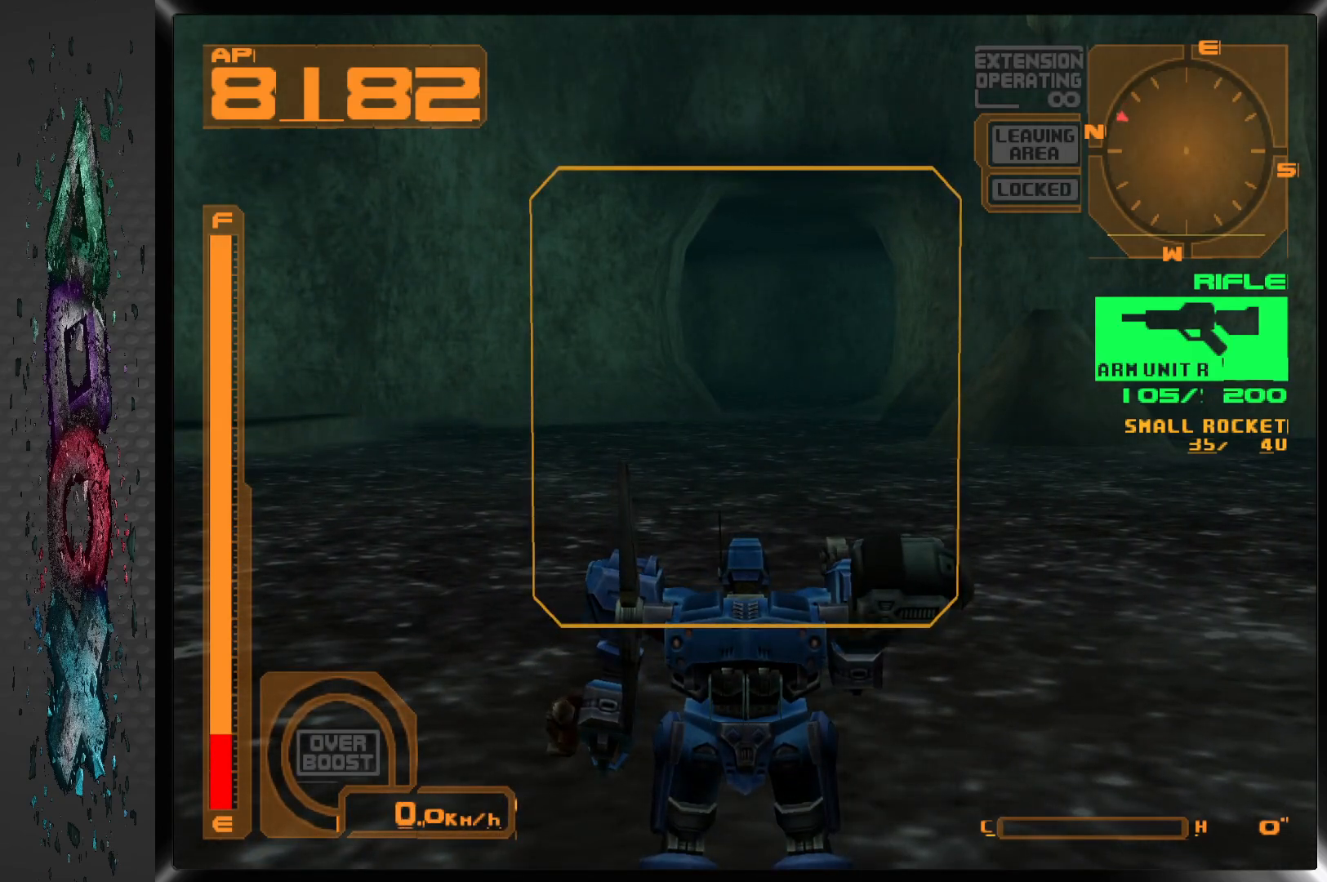
Gameplay with a controller (PlayStation layout); each line is a JSON object with the inputs held at the frame after it. "events" lists button and stick changes between this image and that frame as [ms after this image, input, new state], when the widget could be followed in between.
{"buttons": ["DPAD_UP"], "left_stick": "center", "right_stick": "center", "events": [[17, "DPAD_UP", "down"]]}
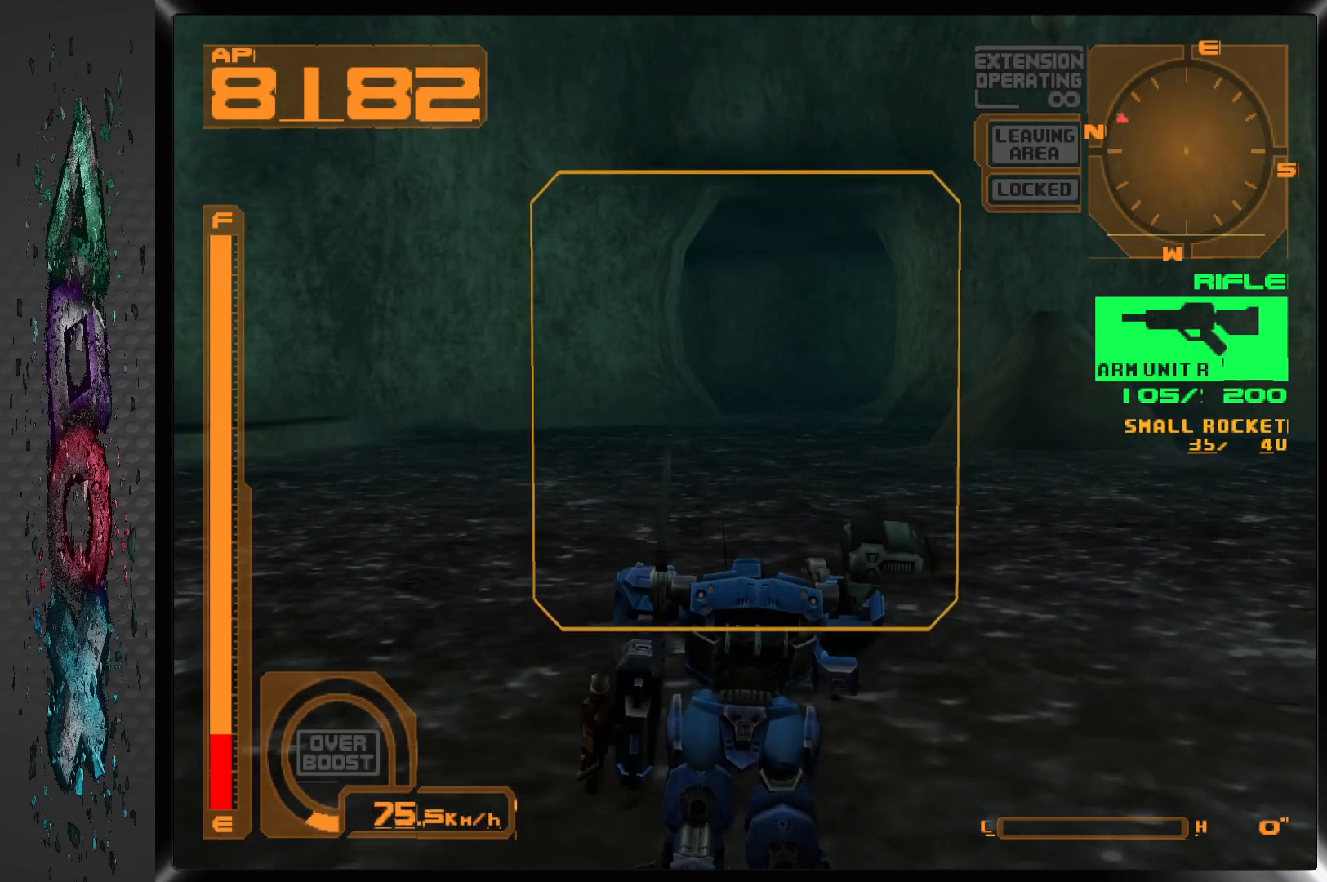
{"buttons": ["DPAD_UP"], "left_stick": "center", "right_stick": "center", "events": []}
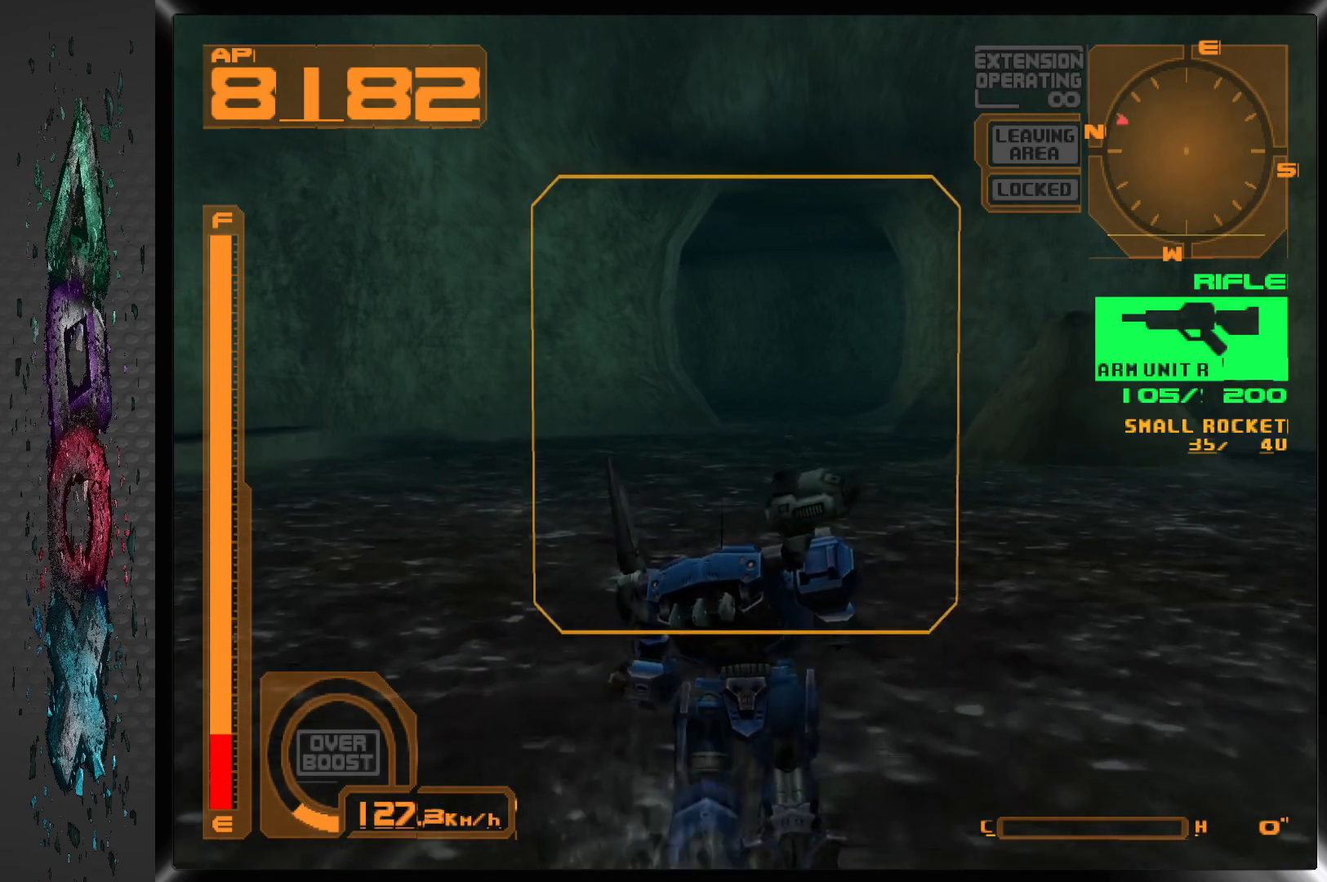
{"buttons": ["R1", "DPAD_UP"], "left_stick": "center", "right_stick": "center", "events": [[483, "R1", "down"]]}
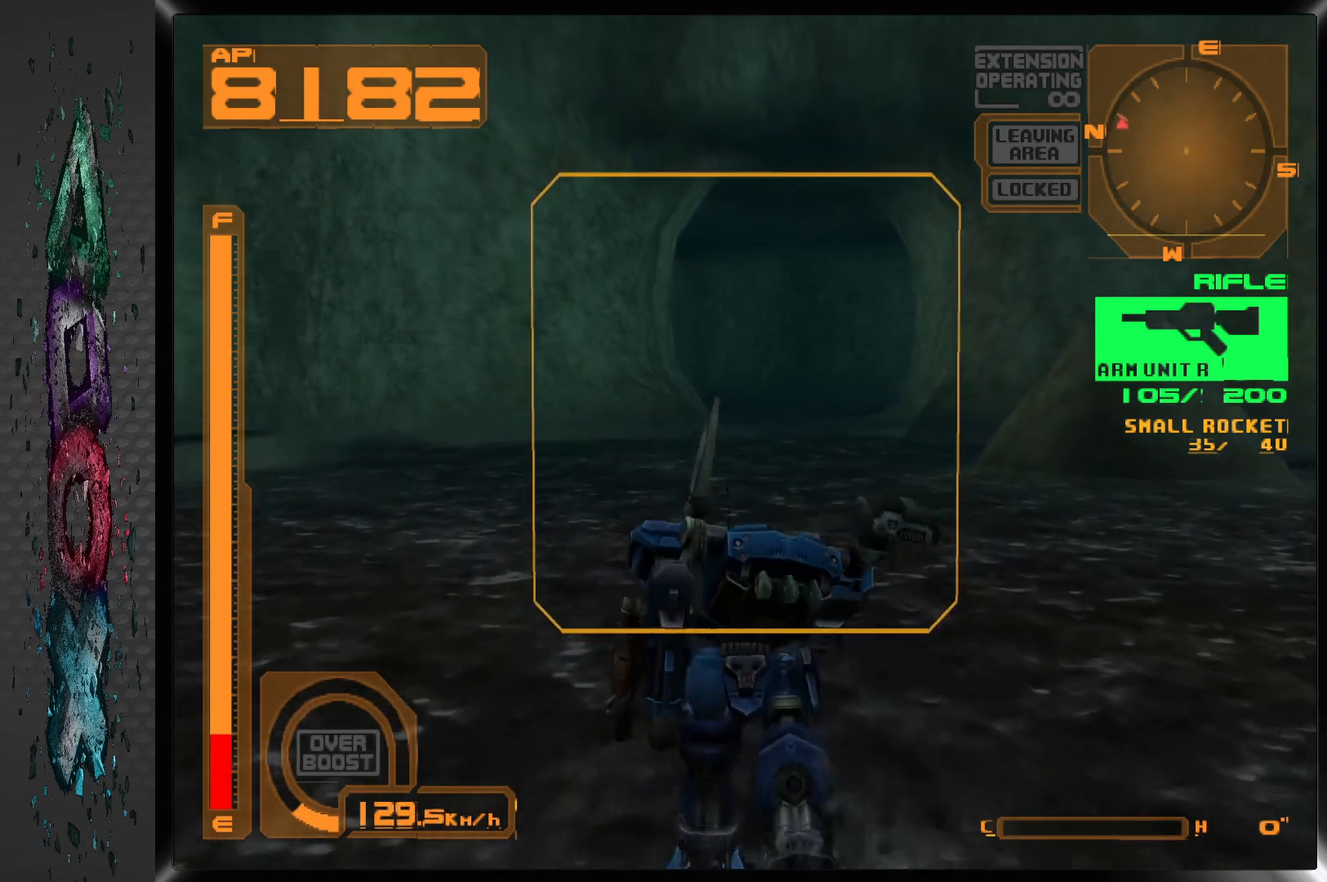
{"buttons": ["DPAD_UP"], "left_stick": "center", "right_stick": "center", "events": [[350, "R1", "up"]]}
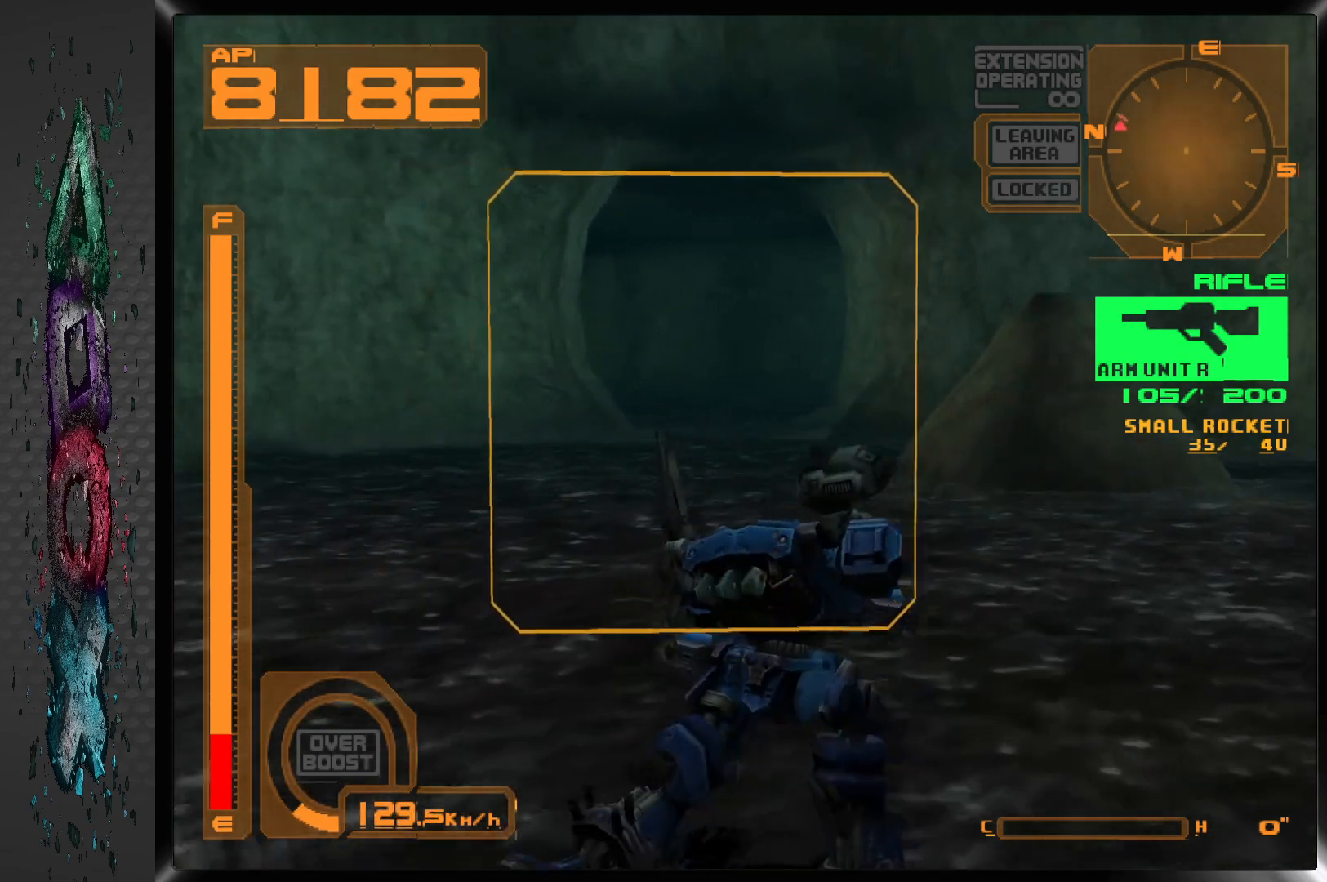
{"buttons": ["DPAD_UP"], "left_stick": "center", "right_stick": "center", "events": []}
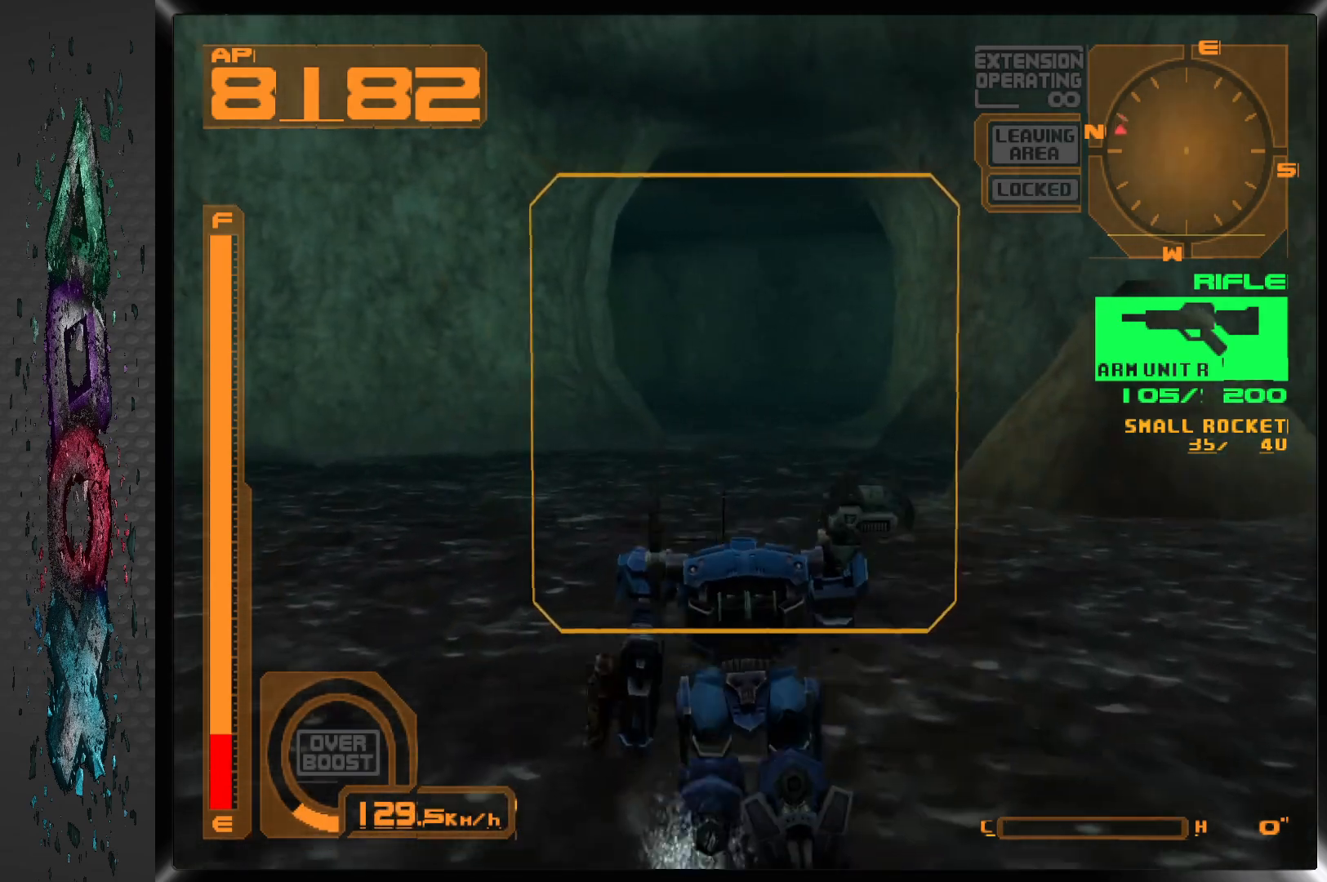
{"buttons": ["DPAD_UP"], "left_stick": "center", "right_stick": "center", "events": []}
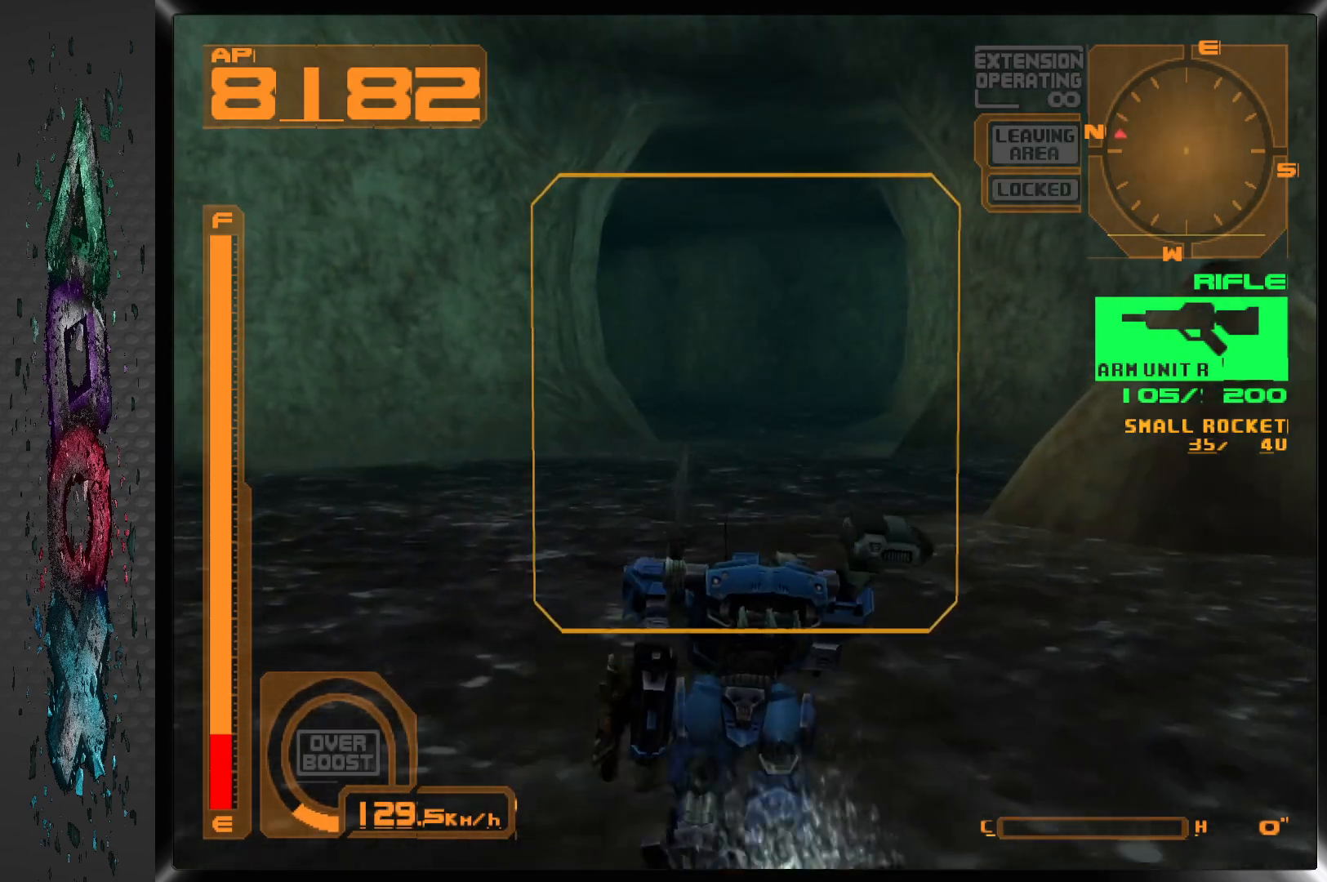
{"buttons": ["DPAD_UP"], "left_stick": "center", "right_stick": "center", "events": []}
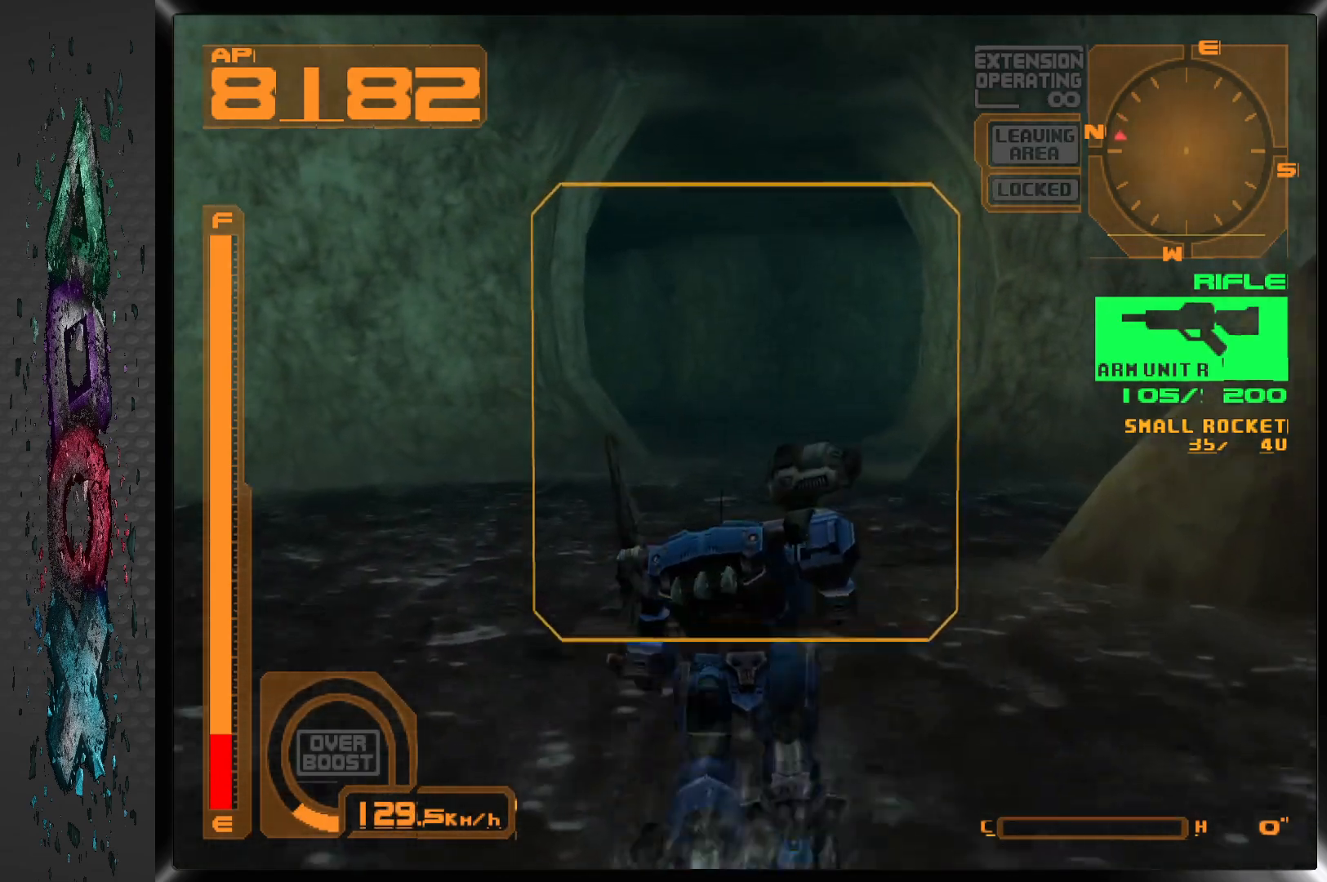
{"buttons": ["DPAD_UP"], "left_stick": "center", "right_stick": "center", "events": []}
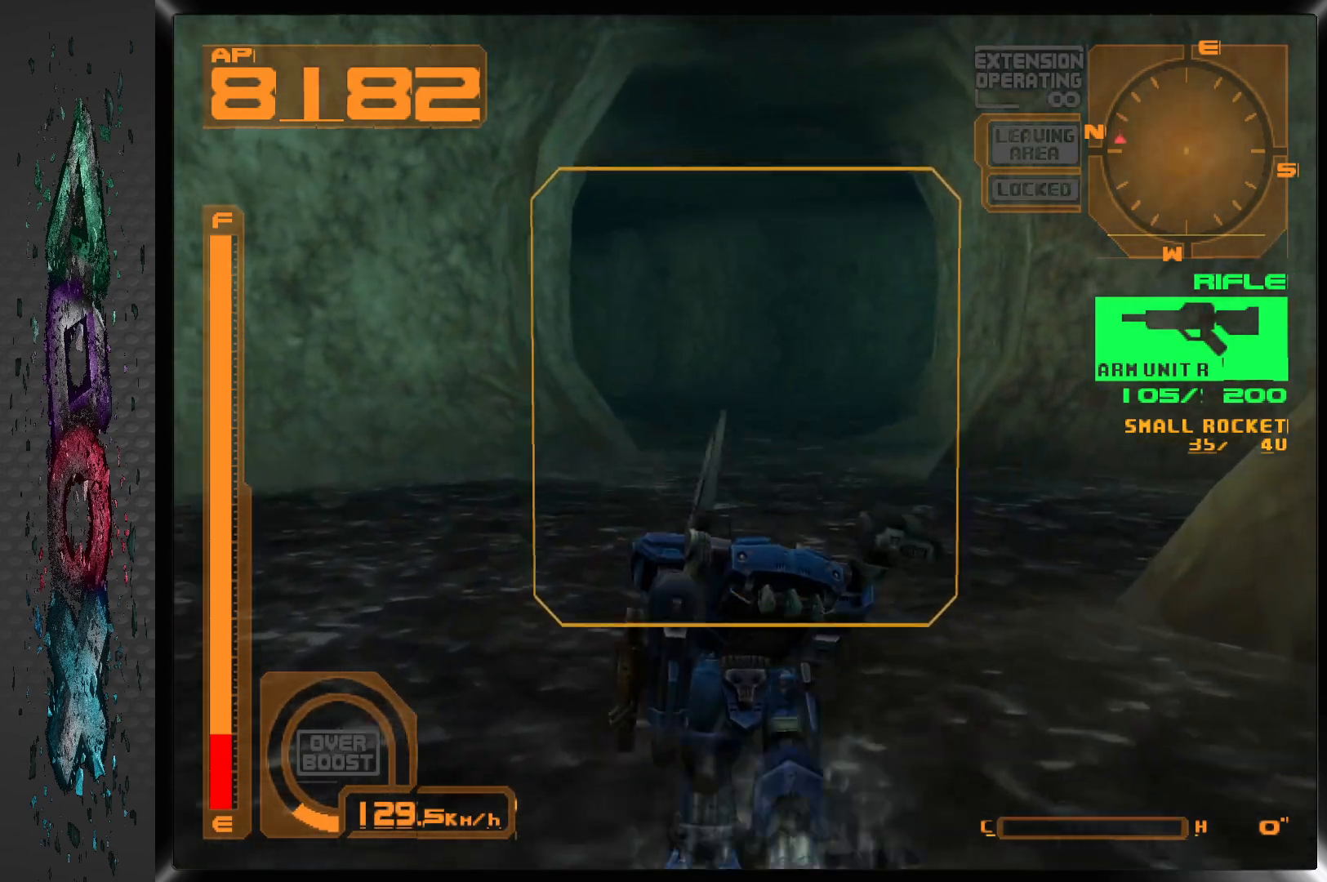
{"buttons": ["DPAD_UP"], "left_stick": "center", "right_stick": "center", "events": []}
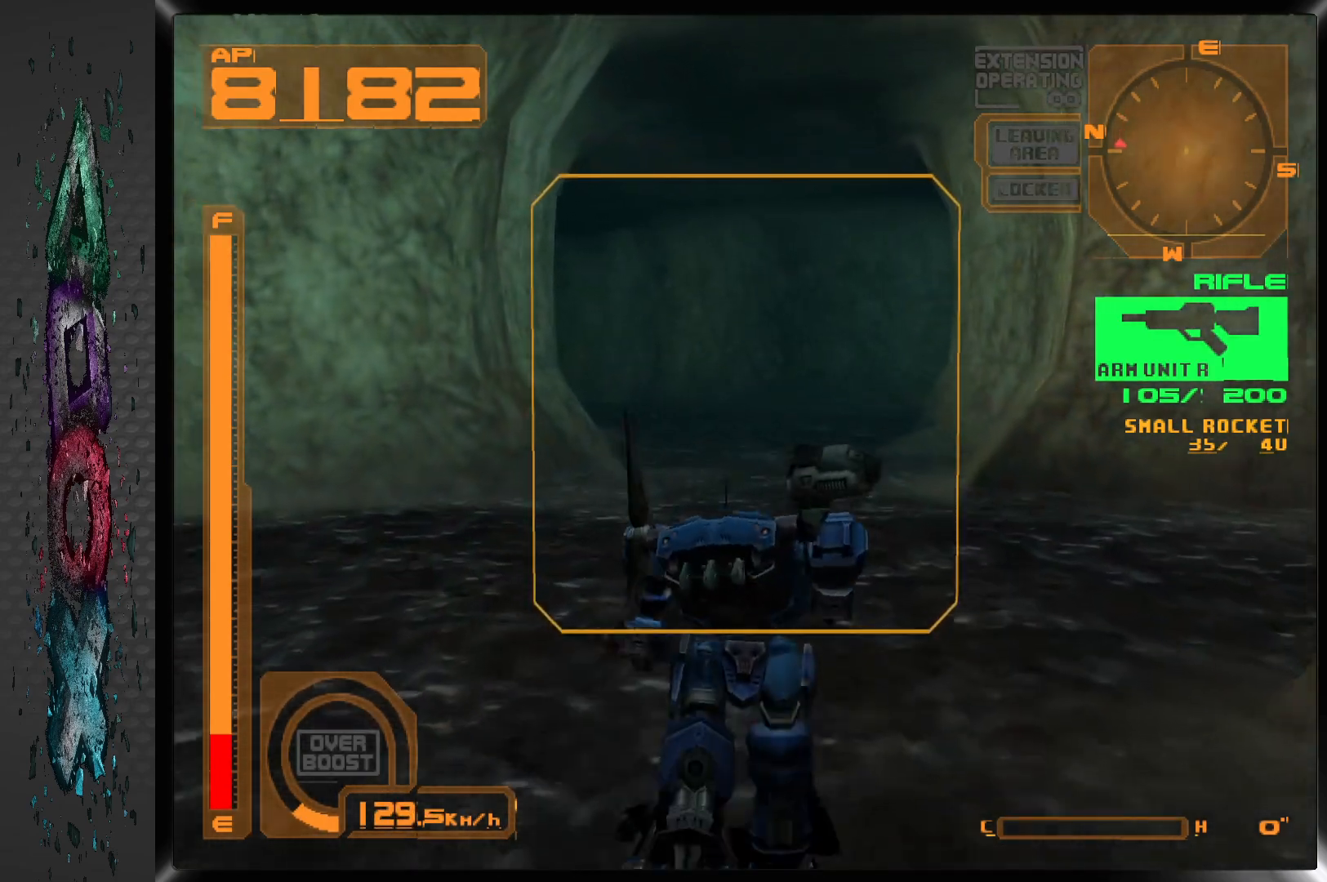
{"buttons": ["DPAD_UP"], "left_stick": "center", "right_stick": "center", "events": []}
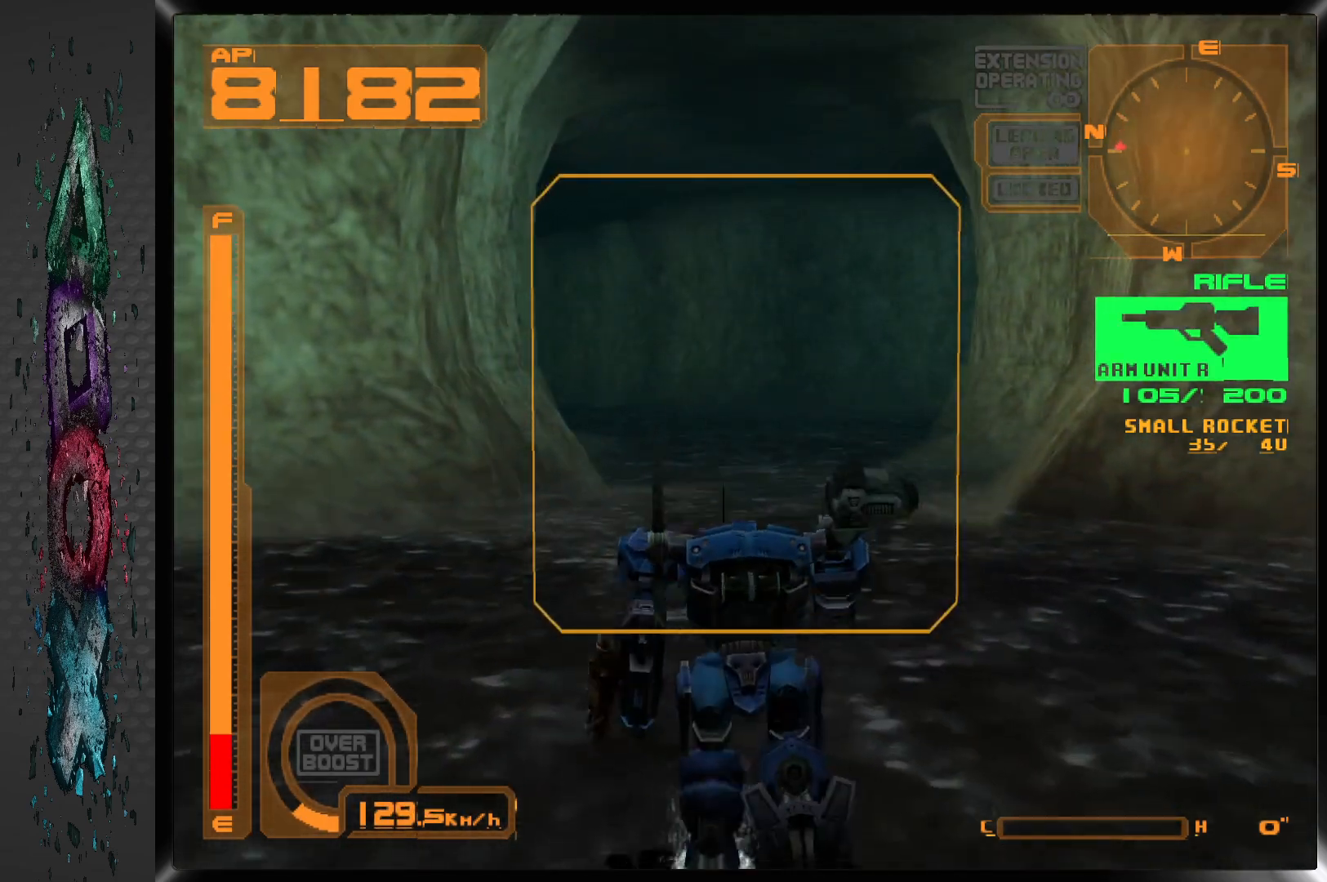
{"buttons": ["DPAD_UP"], "left_stick": "center", "right_stick": "center", "events": []}
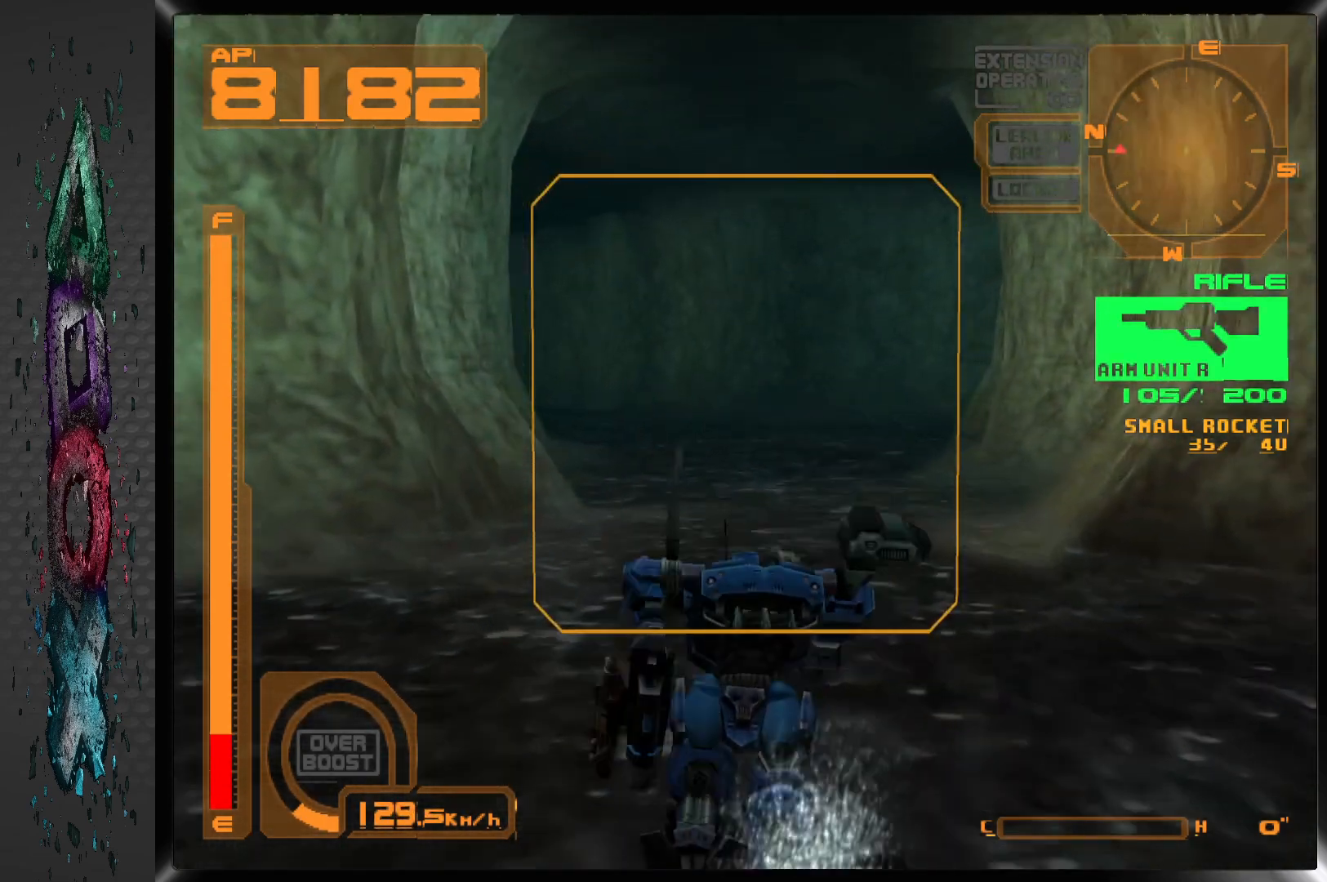
{"buttons": ["DPAD_UP"], "left_stick": "center", "right_stick": "center", "events": []}
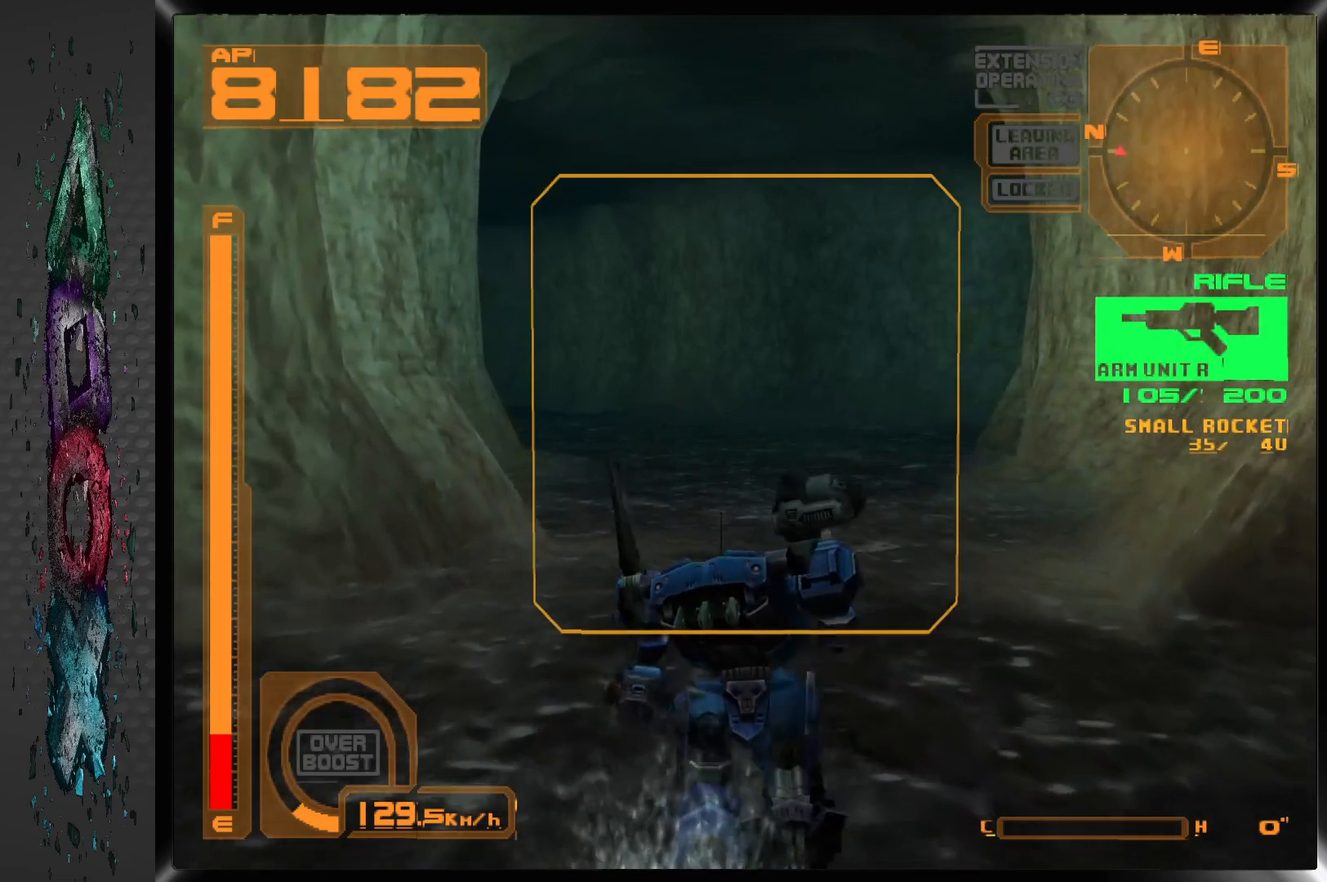
{"buttons": ["DPAD_UP", "DPAD_LEFT"], "left_stick": "center", "right_stick": "center", "events": [[300, "DPAD_LEFT", "down"]]}
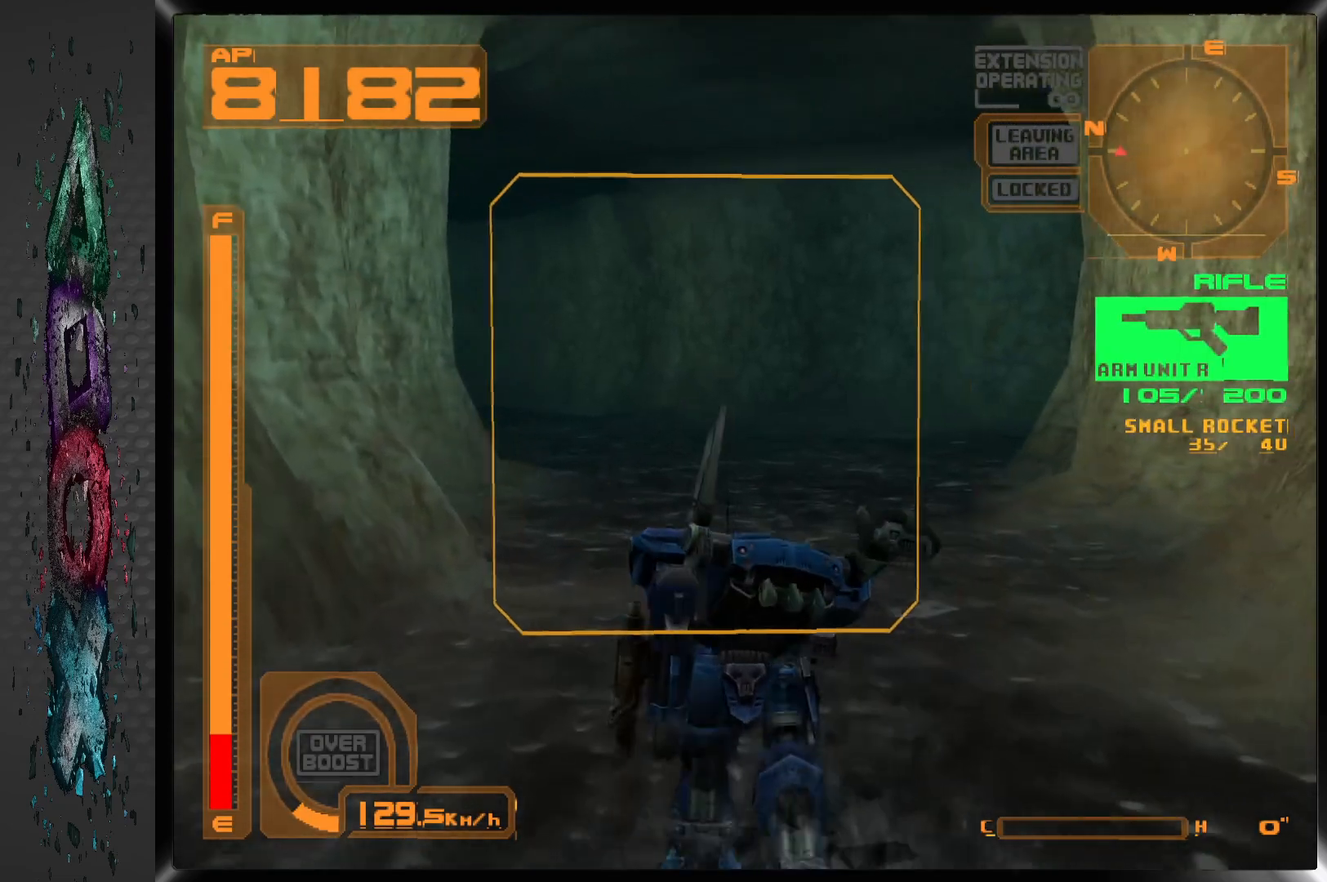
{"buttons": ["R1", "DPAD_UP", "DPAD_LEFT"], "left_stick": "center", "right_stick": "center", "events": [[383, "R1", "down"]]}
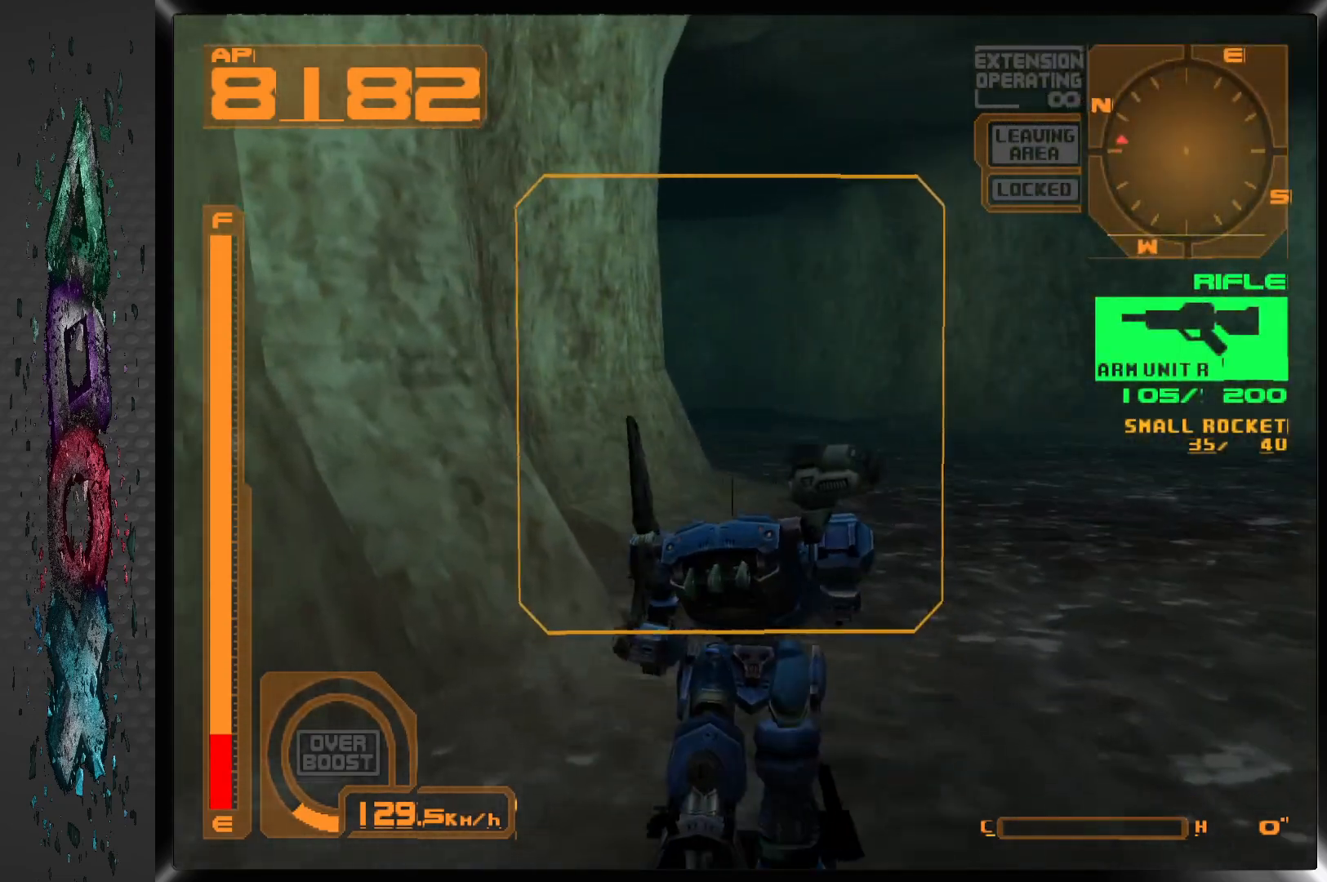
{"buttons": ["DPAD_UP", "DPAD_LEFT"], "left_stick": "center", "right_stick": "center", "events": [[500, "R1", "up"]]}